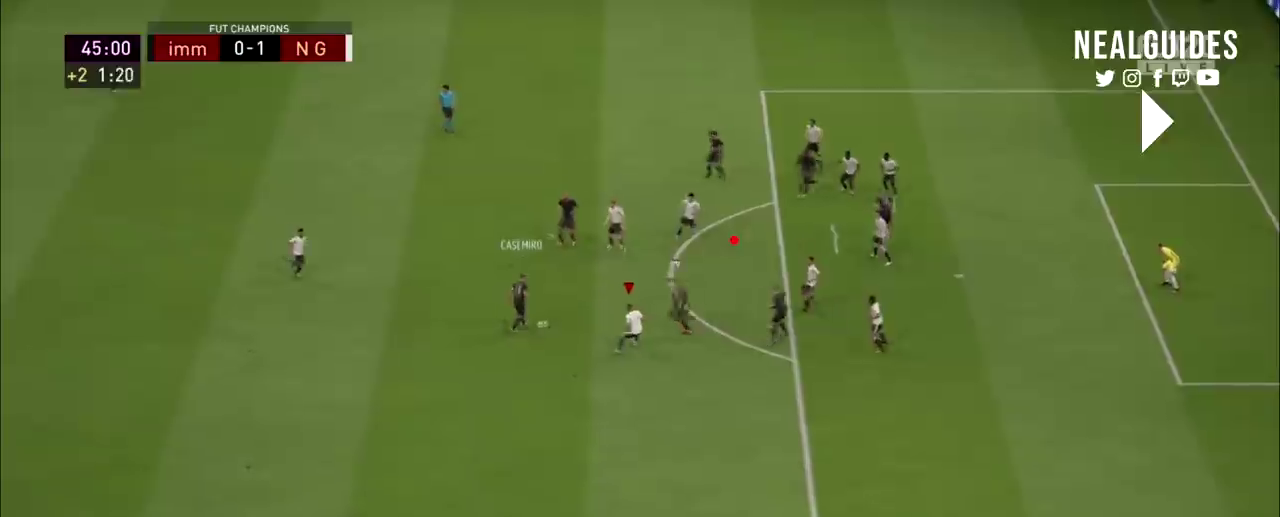
Gameplay with a controller (PlayStation layout); each line is a JSON object with the inputs held at the frame after it (dt_ms = milliseconds from this image to that frame). "events" lists button and stick changes between this image and that frame as [ms after this image, input, new state], when the widget could be followed in between. Not read: HOME L1 L3 R1 R3 keyboard_mouse left_stick other_buttons.
{"dt_ms": 100, "buttons": ["L2", "R2"], "right_stick": "center", "events": []}
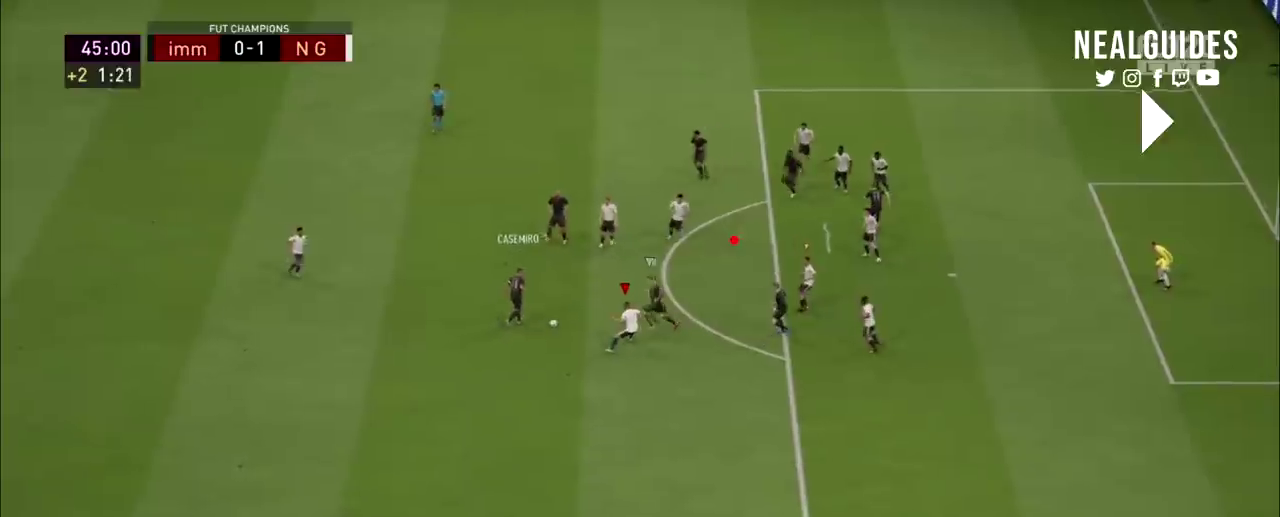
{"dt_ms": 301, "buttons": ["L2", "R2"], "right_stick": "center", "events": []}
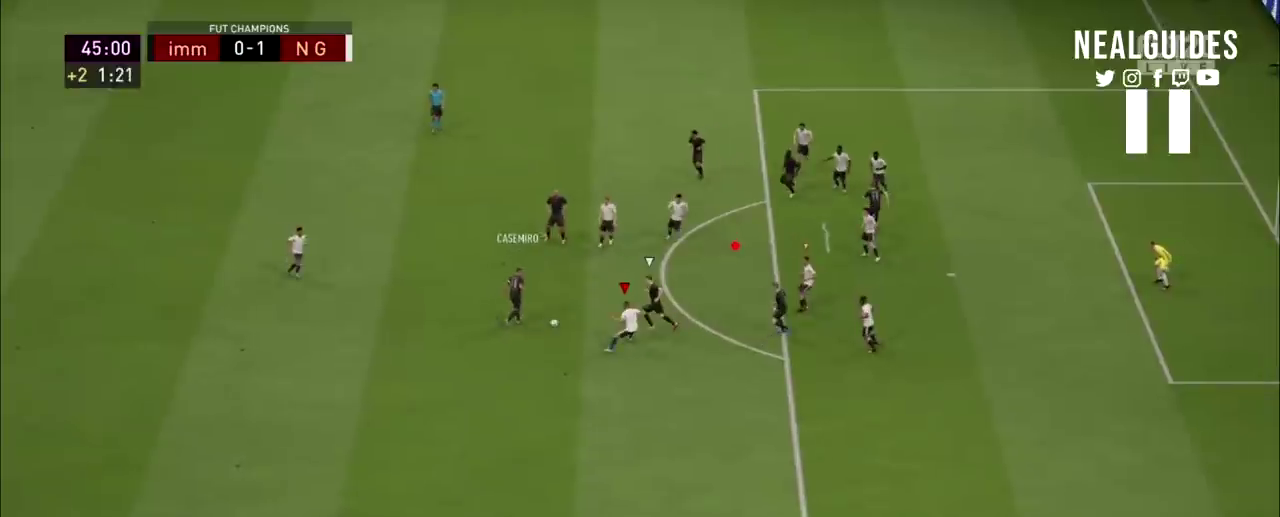
{"dt_ms": 300, "buttons": ["L2", "R2"], "right_stick": "center", "events": []}
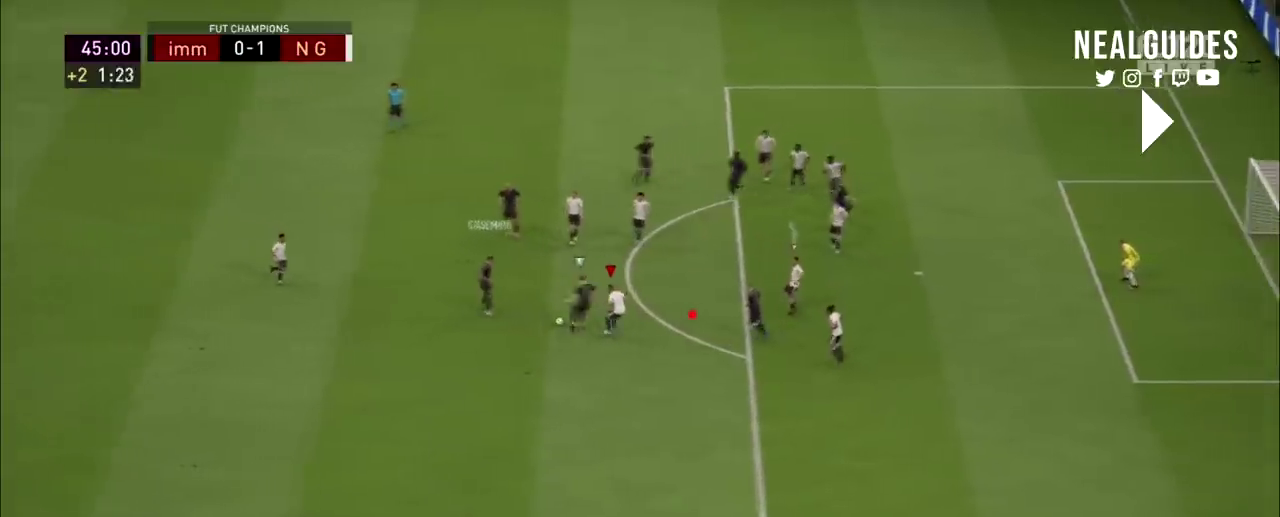
{"dt_ms": 300, "buttons": ["L2", "R2"], "right_stick": "center", "events": []}
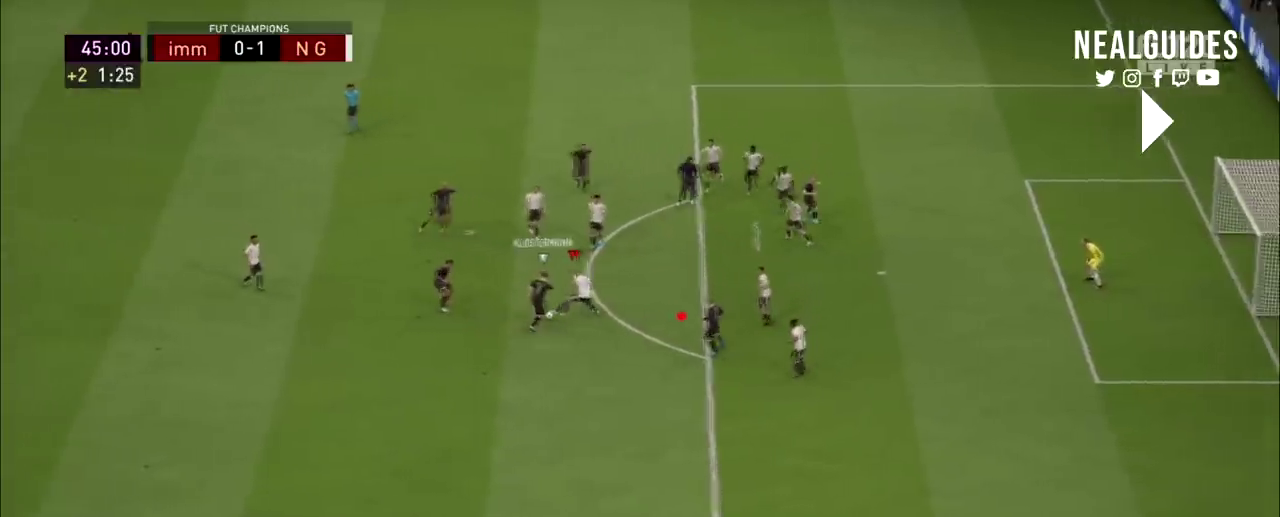
{"dt_ms": 401, "buttons": ["L2", "R2"], "right_stick": "center", "events": []}
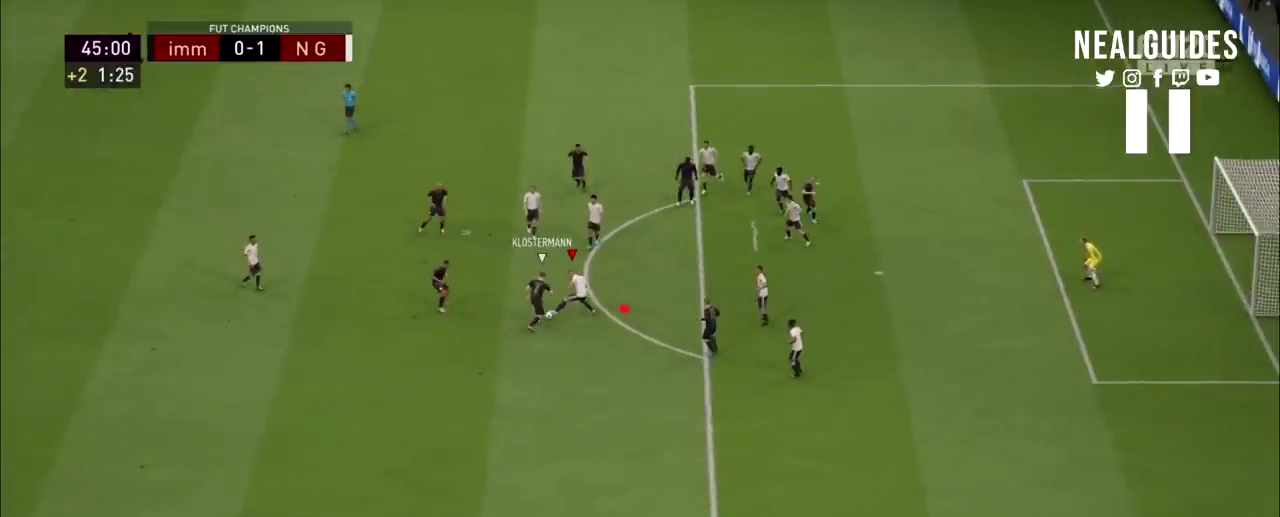
{"dt_ms": 467, "buttons": ["L2", "R2"], "right_stick": "center", "events": []}
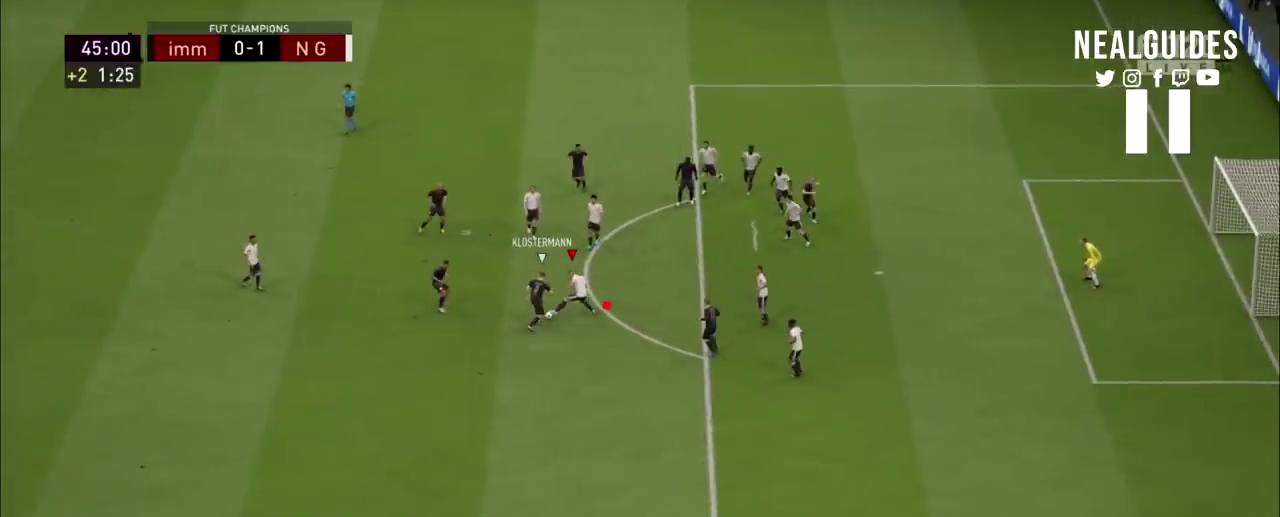
{"dt_ms": 300, "buttons": ["L2", "R2"], "right_stick": "center", "events": []}
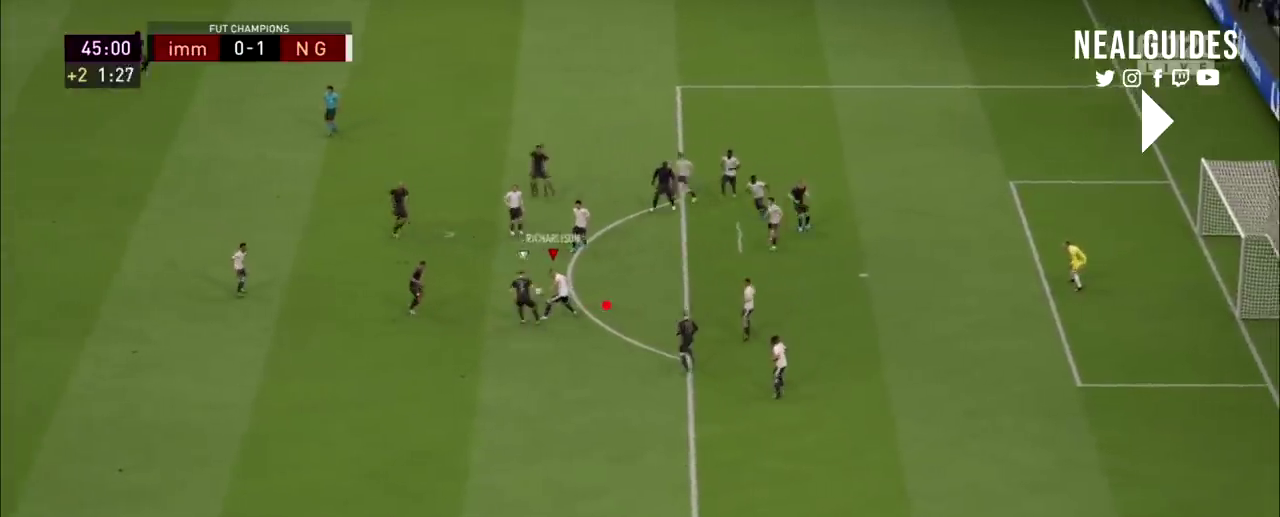
{"dt_ms": 100, "buttons": [], "right_stick": "center", "events": [[34, "L2", "up"], [67, "R2", "up"]]}
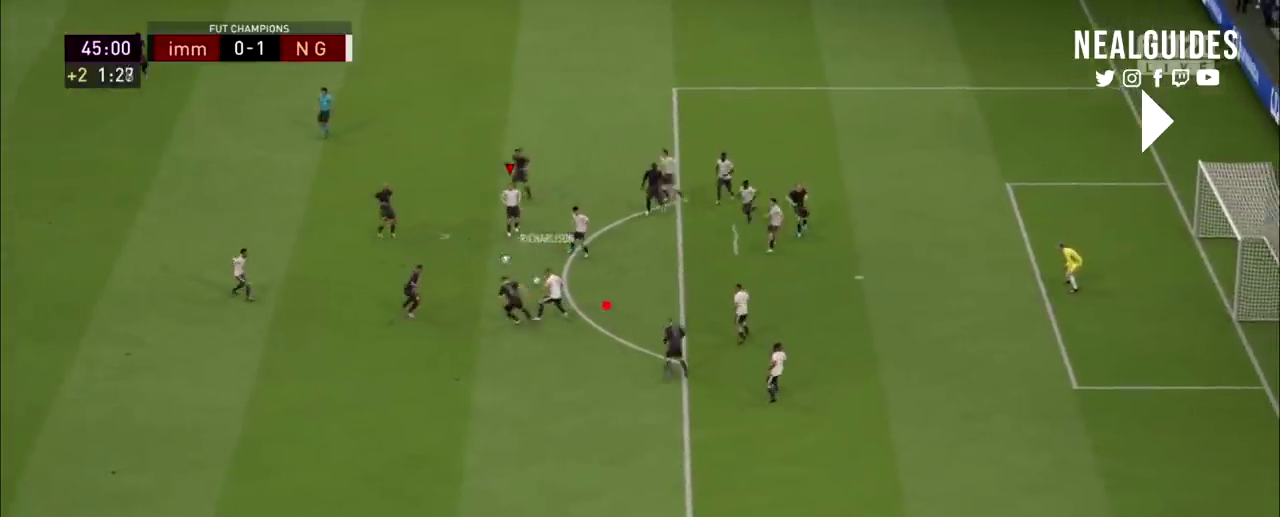
{"dt_ms": 200, "buttons": [], "right_stick": "center", "events": []}
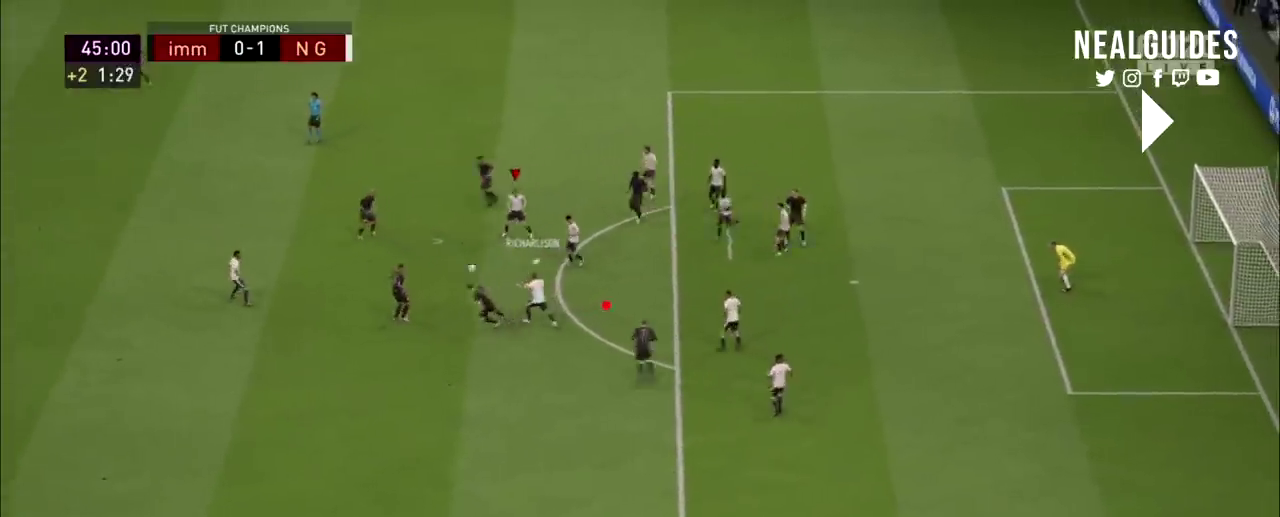
{"dt_ms": 201, "buttons": ["TRIANGLE"], "right_stick": "center", "events": [[201, "TRIANGLE", "down"]]}
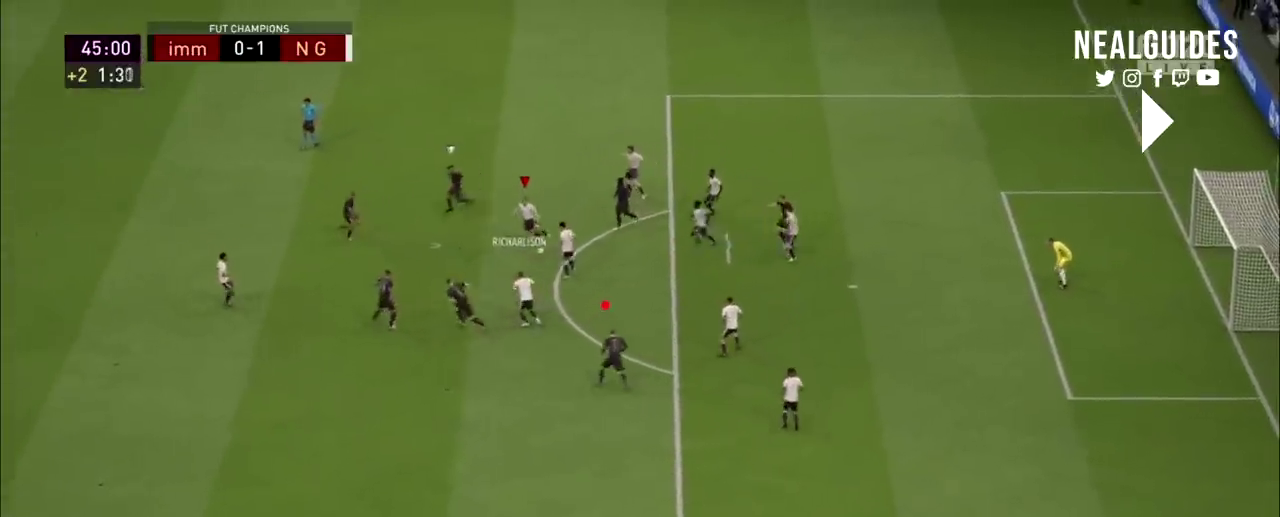
{"dt_ms": 300, "buttons": ["R2"], "right_stick": "center", "events": [[200, "TRIANGLE", "up"], [233, "R2", "down"]]}
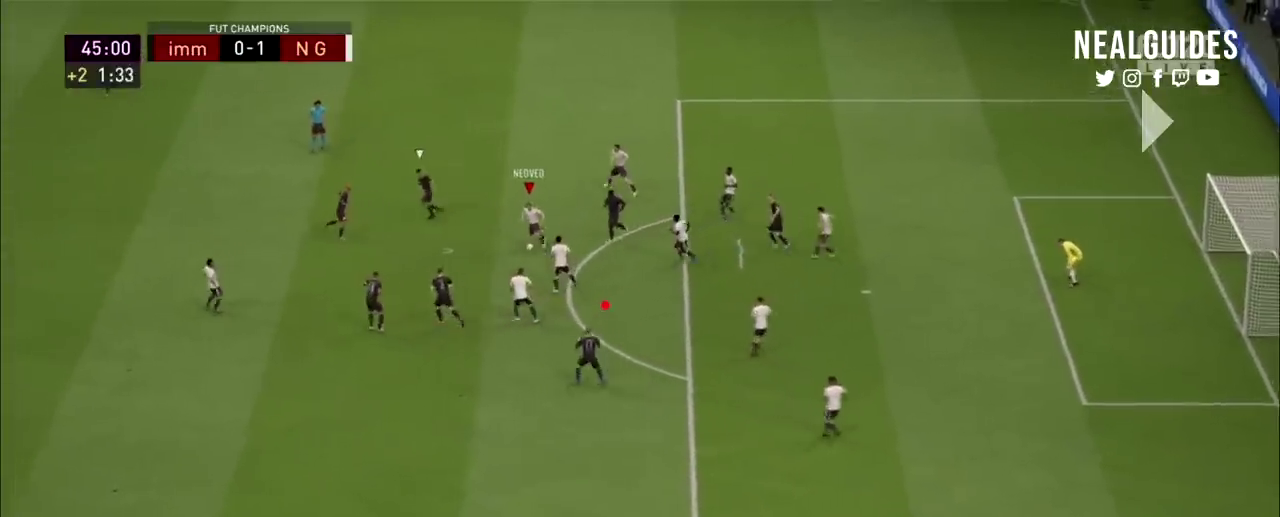
{"dt_ms": 100, "buttons": ["R2"], "right_stick": "center", "events": []}
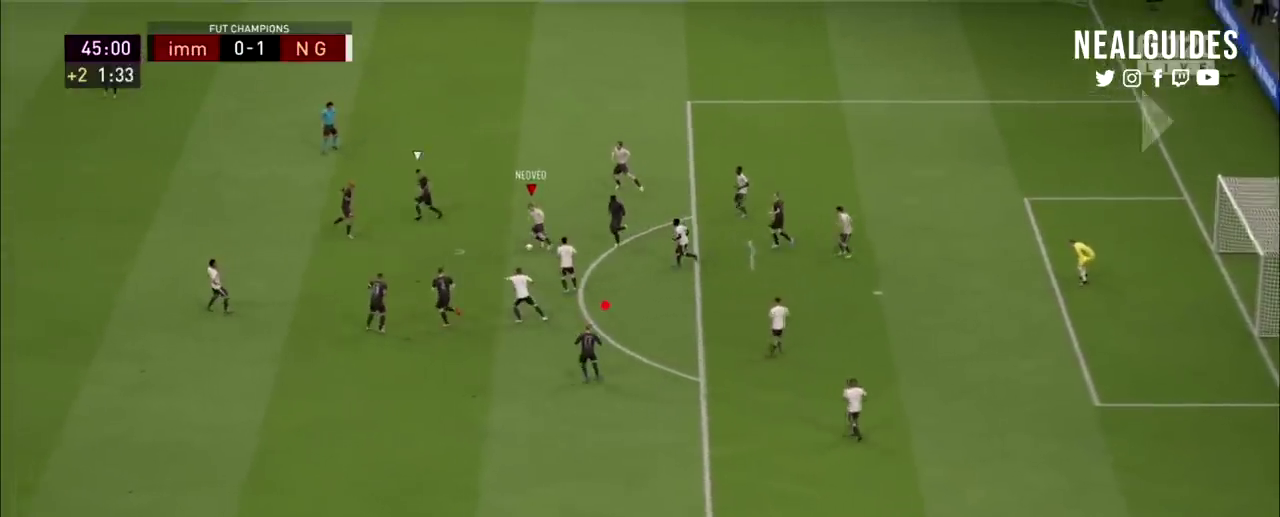
{"dt_ms": 300, "buttons": ["R2"], "right_stick": "center", "events": []}
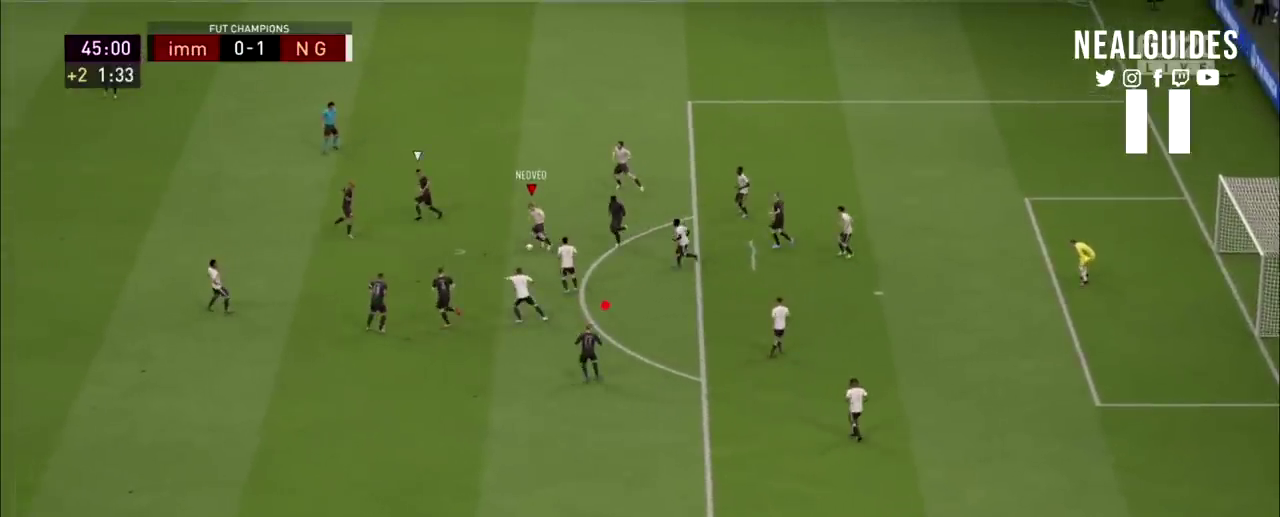
{"dt_ms": 501, "buttons": ["R2"], "right_stick": "center", "events": []}
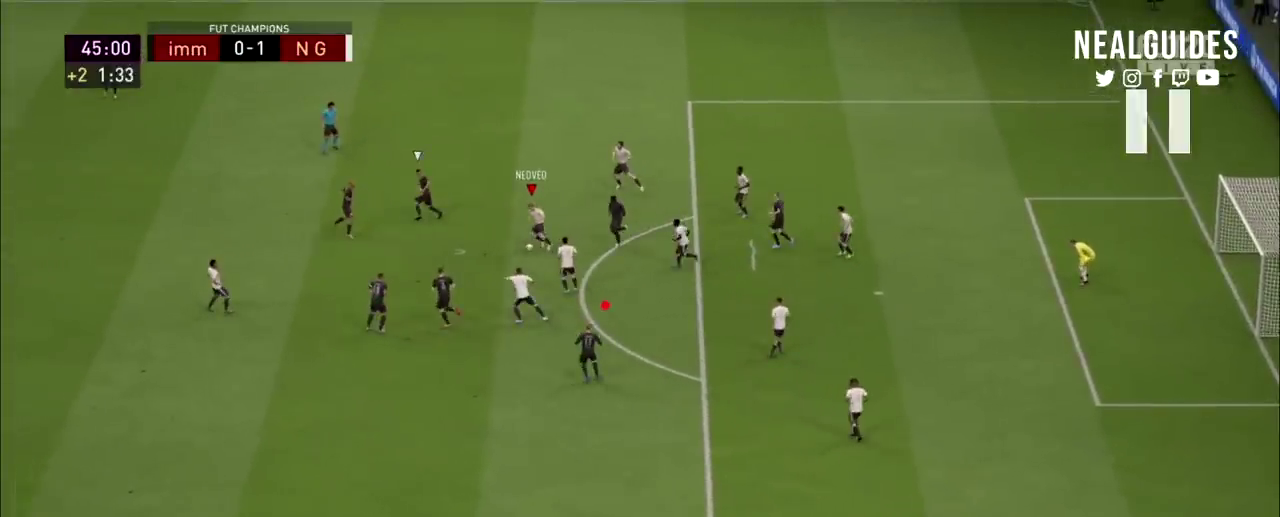
{"dt_ms": 500, "buttons": ["R2"], "right_stick": "center", "events": []}
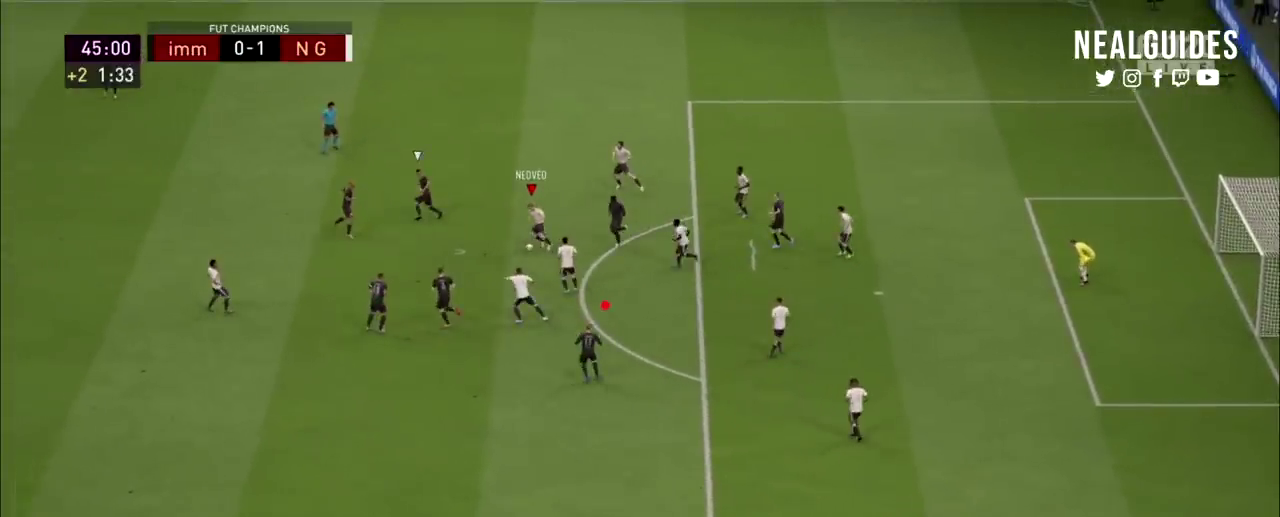
{"dt_ms": 501, "buttons": ["R2"], "right_stick": "center", "events": []}
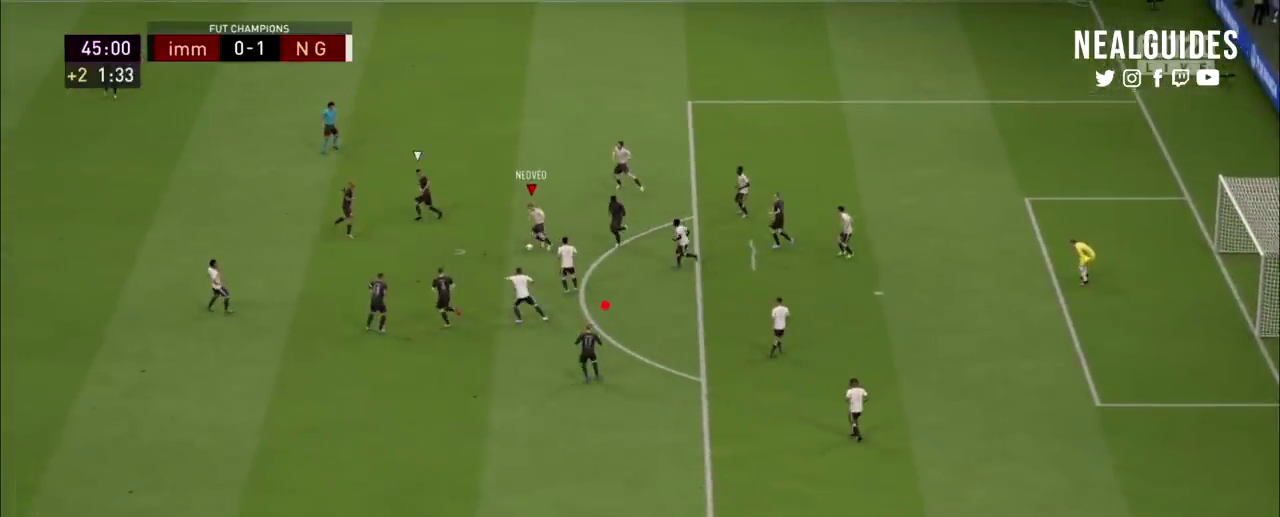
{"dt_ms": 500, "buttons": ["R2"], "right_stick": "center", "events": []}
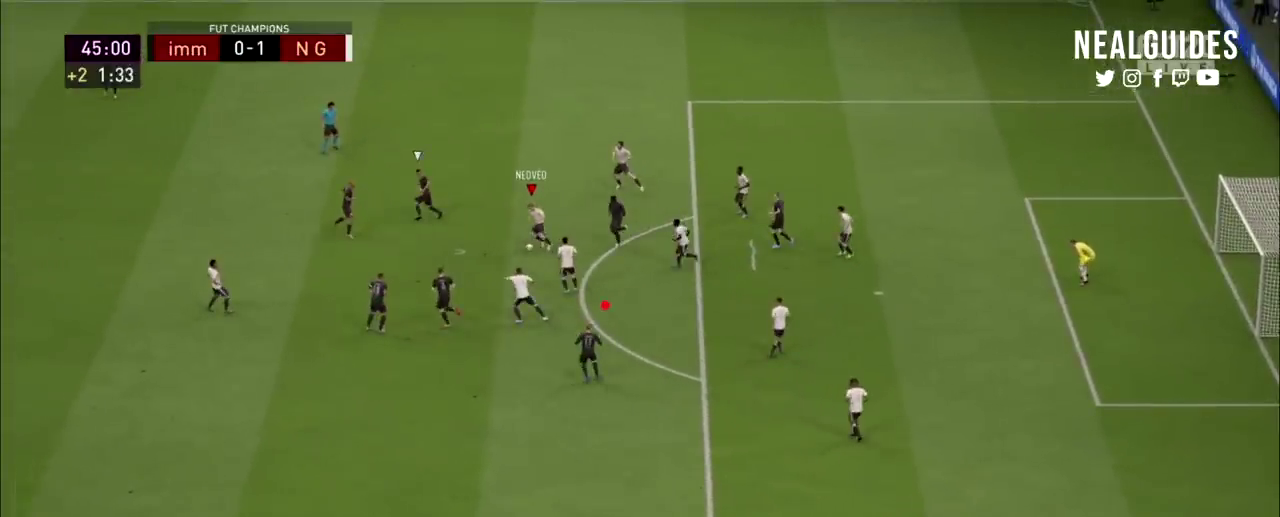
{"dt_ms": 501, "buttons": ["R2"], "right_stick": "center", "events": []}
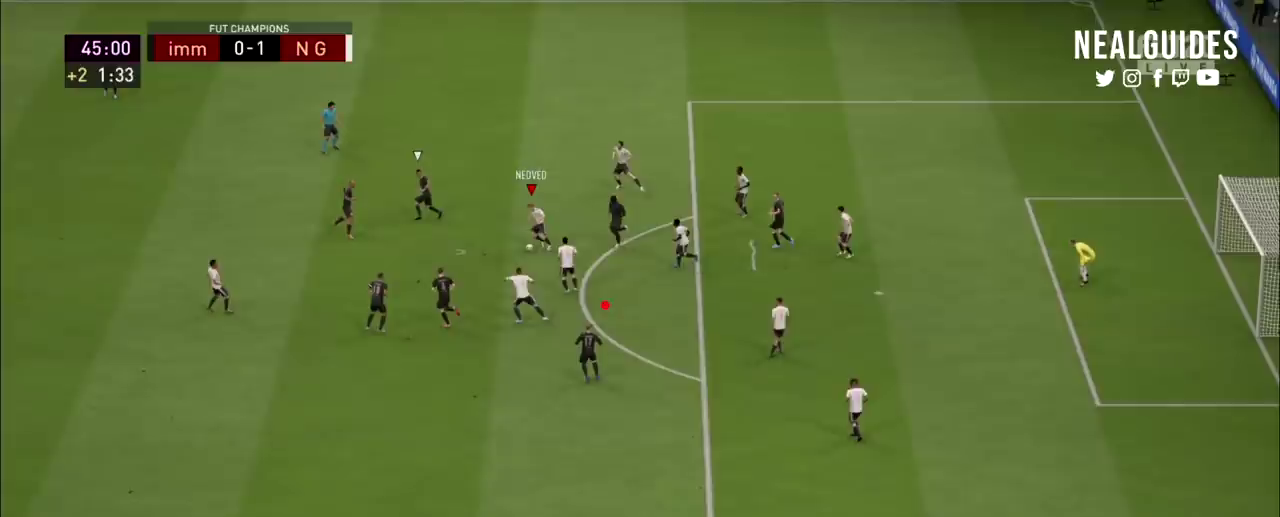
{"dt_ms": 500, "buttons": ["R2"], "right_stick": "center", "events": []}
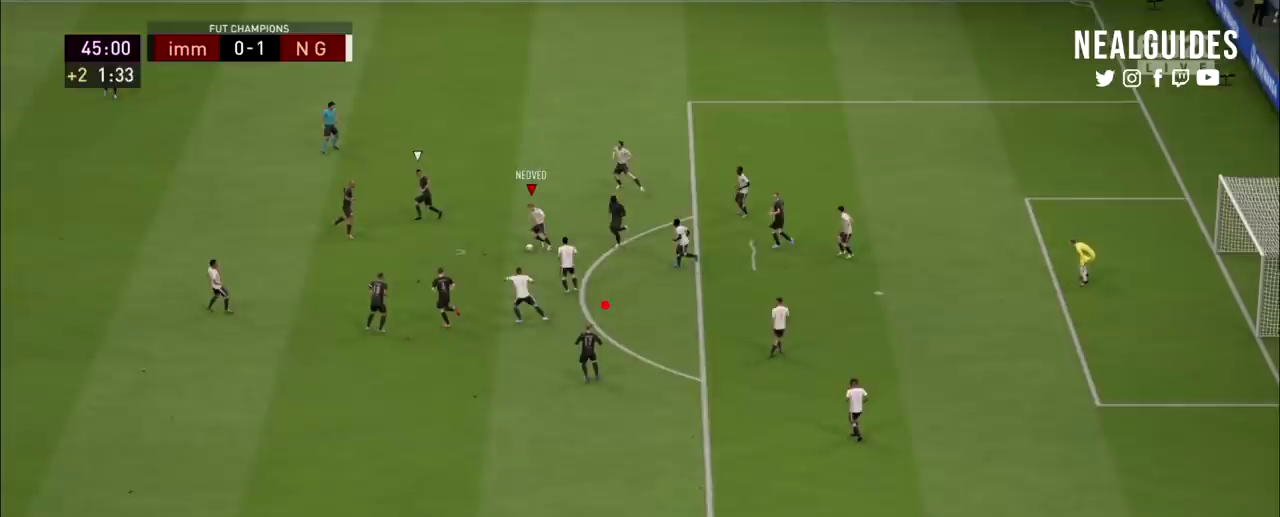
{"dt_ms": 501, "buttons": ["R2"], "right_stick": "center", "events": []}
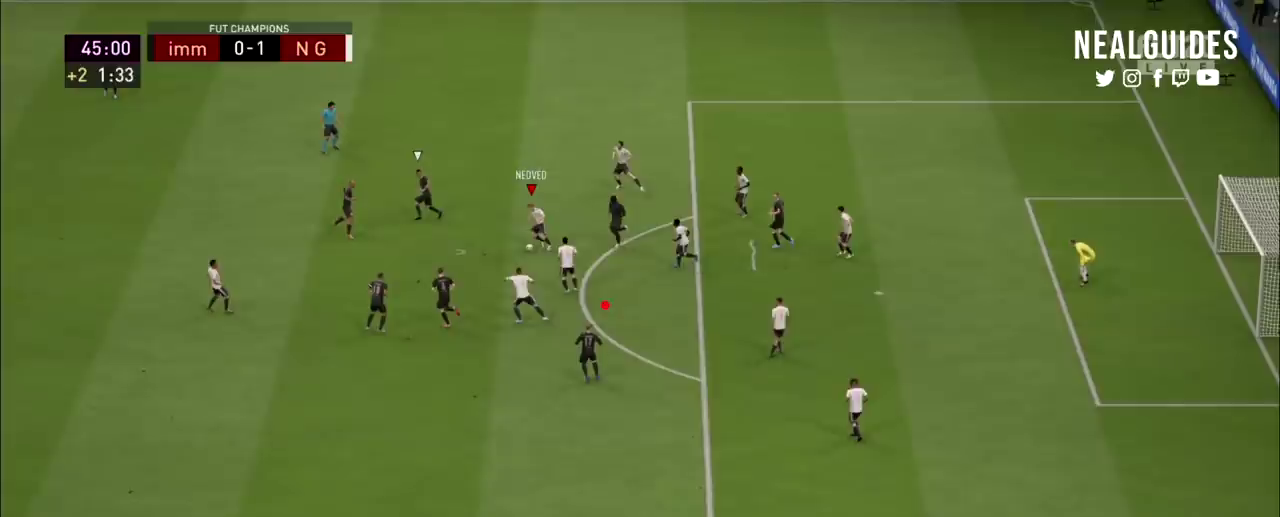
{"dt_ms": 500, "buttons": ["R2"], "right_stick": "center", "events": []}
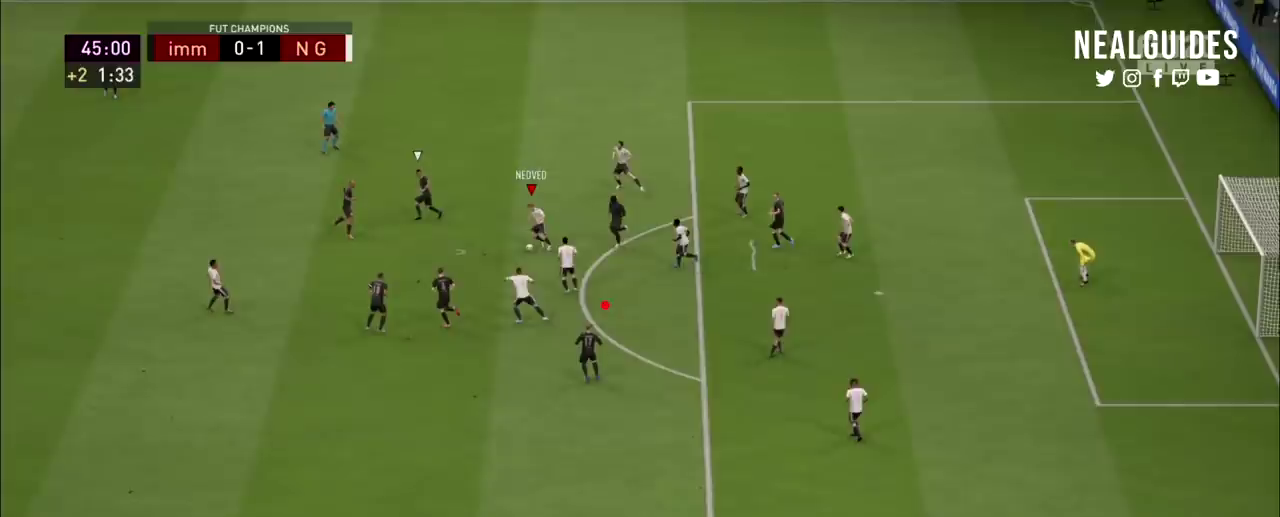
{"dt_ms": 501, "buttons": ["R2"], "right_stick": "center", "events": []}
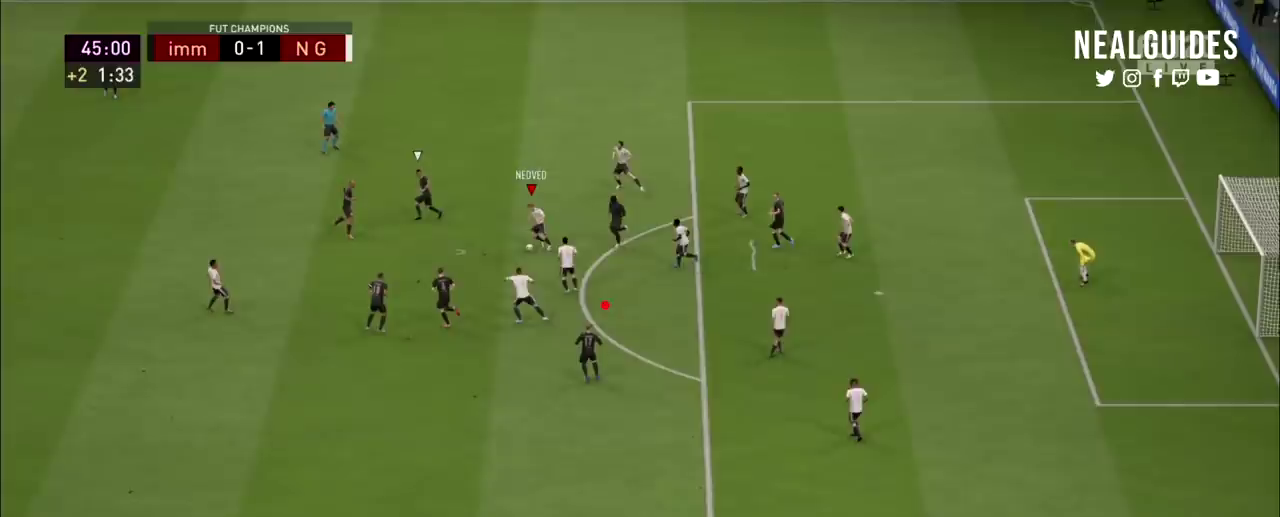
{"dt_ms": 500, "buttons": ["R2"], "right_stick": "center", "events": []}
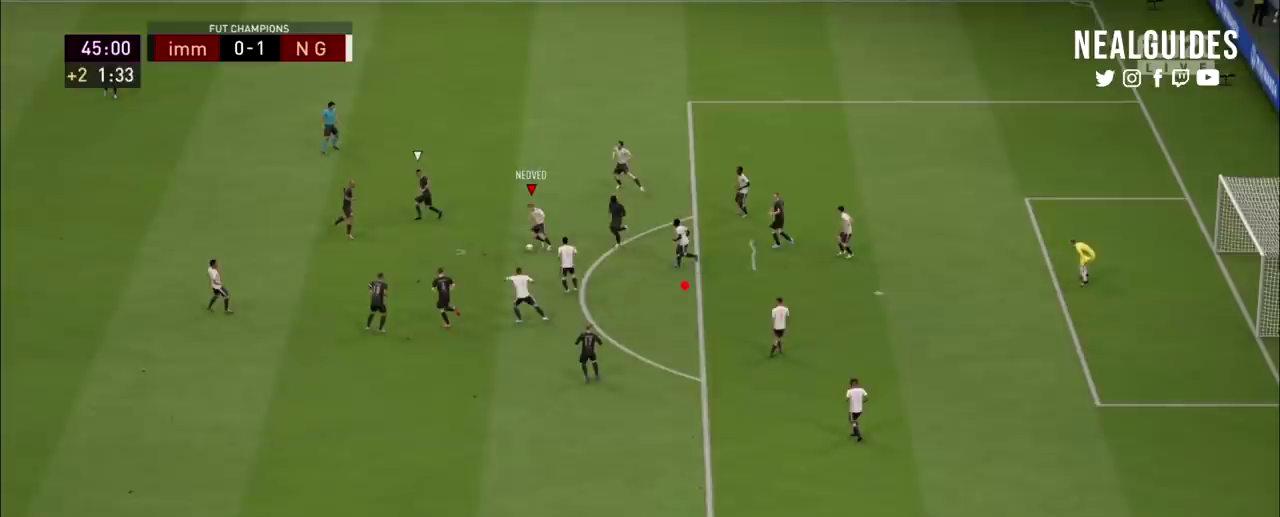
{"dt_ms": 501, "buttons": ["R2"], "right_stick": "center", "events": []}
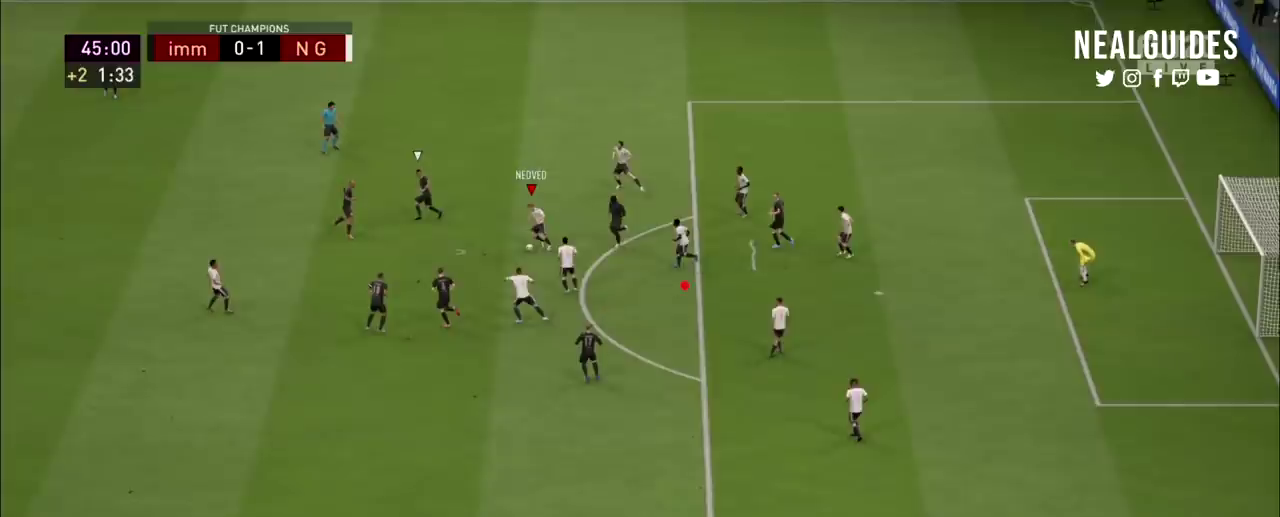
{"dt_ms": 500, "buttons": ["R2"], "right_stick": "center", "events": []}
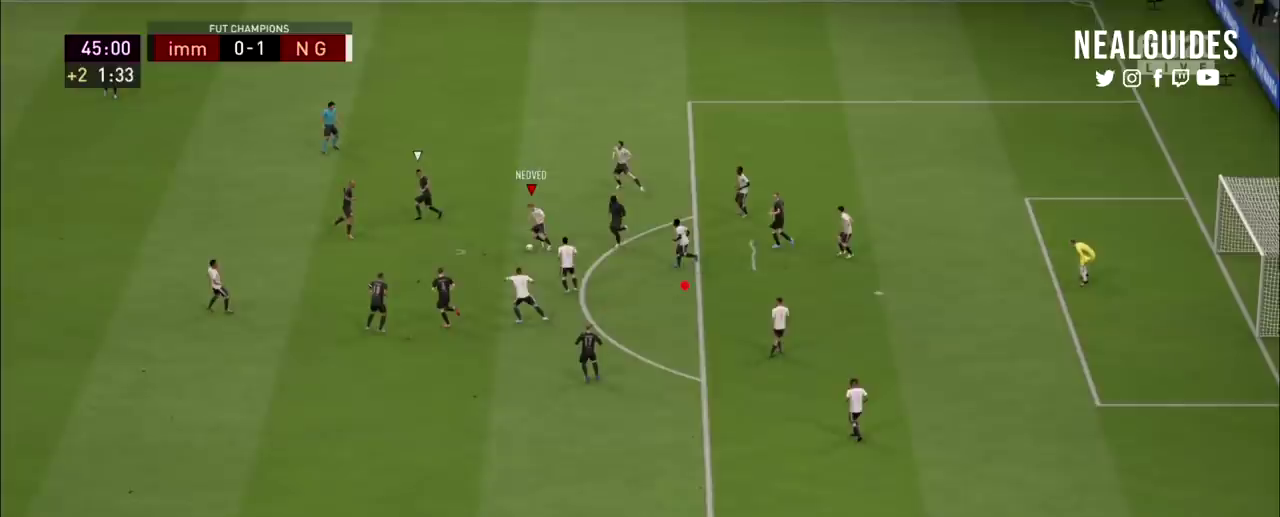
{"dt_ms": 501, "buttons": ["R2"], "right_stick": "center", "events": []}
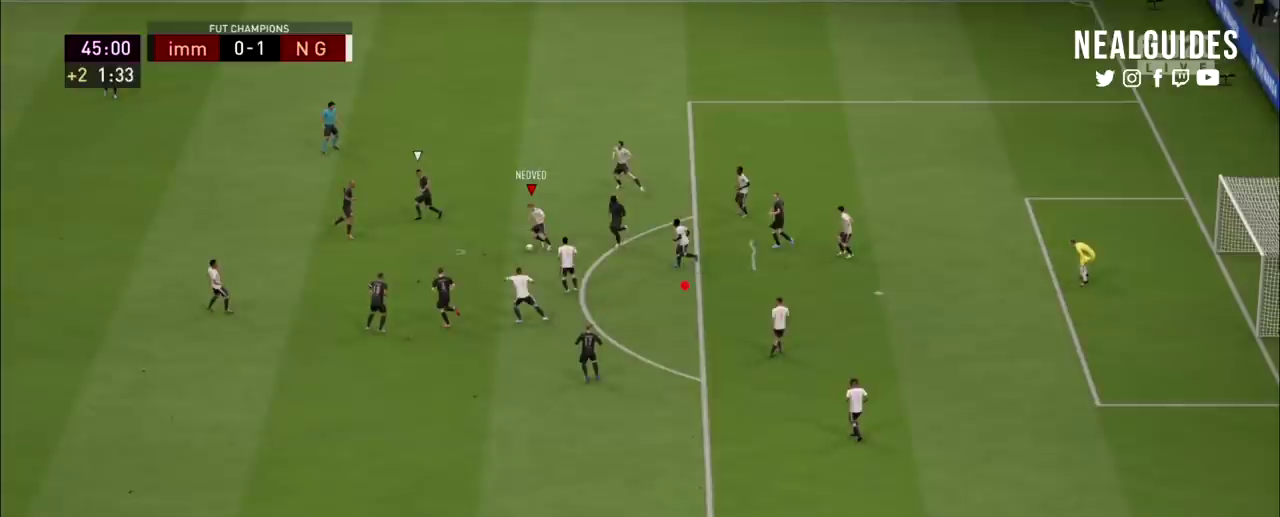
{"dt_ms": 500, "buttons": ["R2"], "right_stick": "center", "events": []}
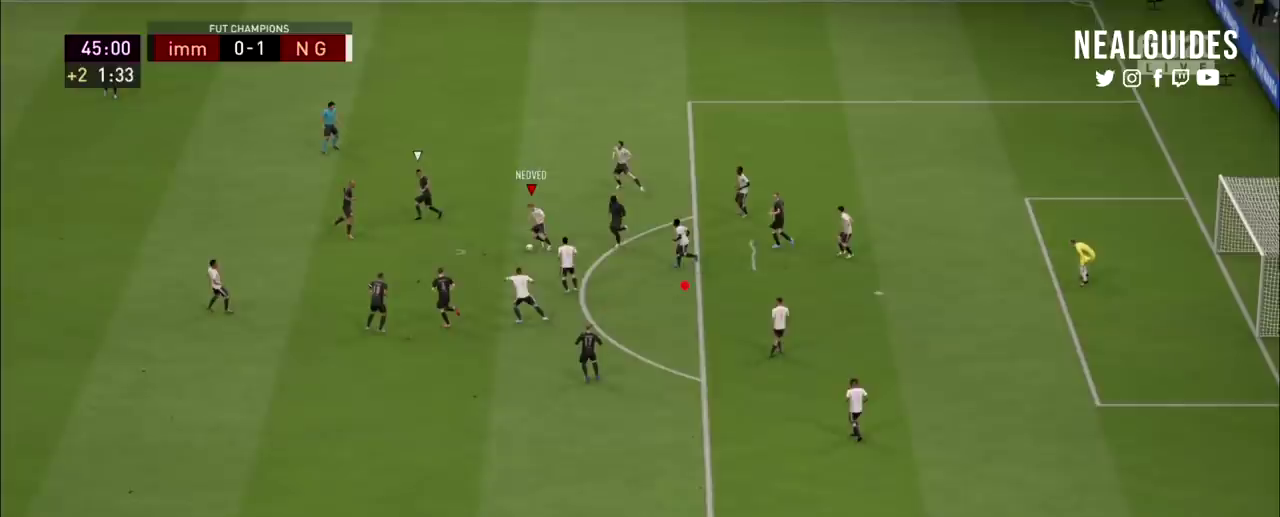
{"dt_ms": 501, "buttons": ["R2"], "right_stick": "center", "events": []}
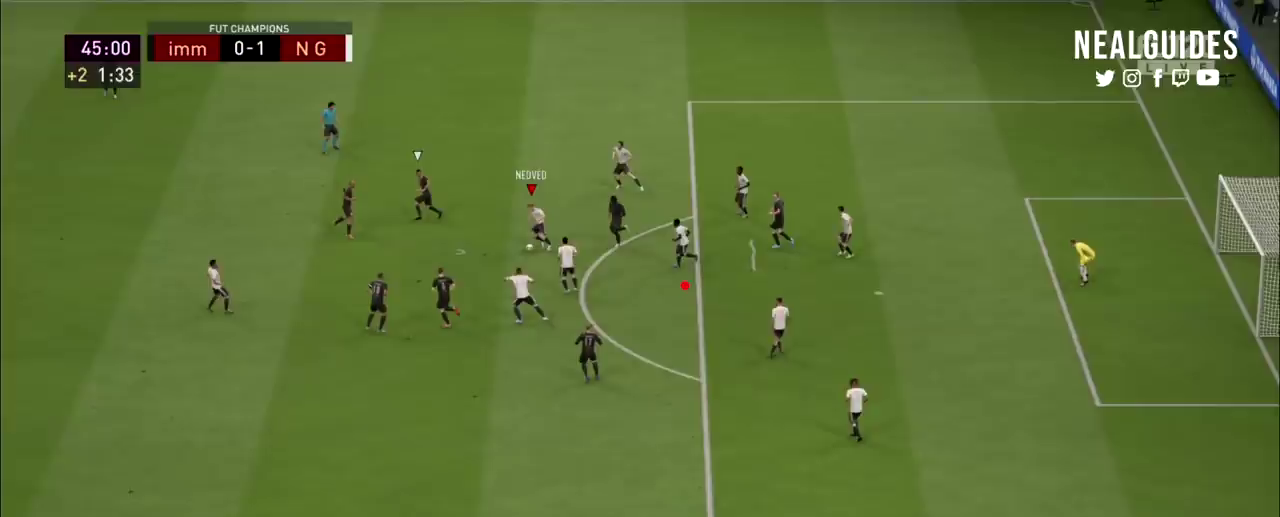
{"dt_ms": 500, "buttons": ["R2"], "right_stick": "center", "events": []}
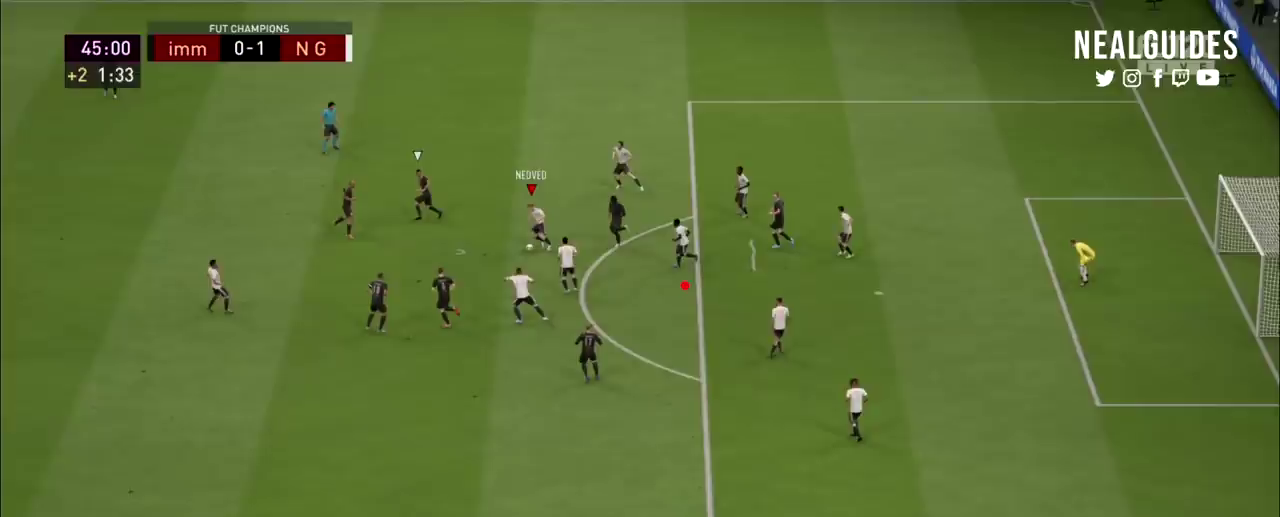
{"dt_ms": 501, "buttons": ["R2"], "right_stick": "center", "events": []}
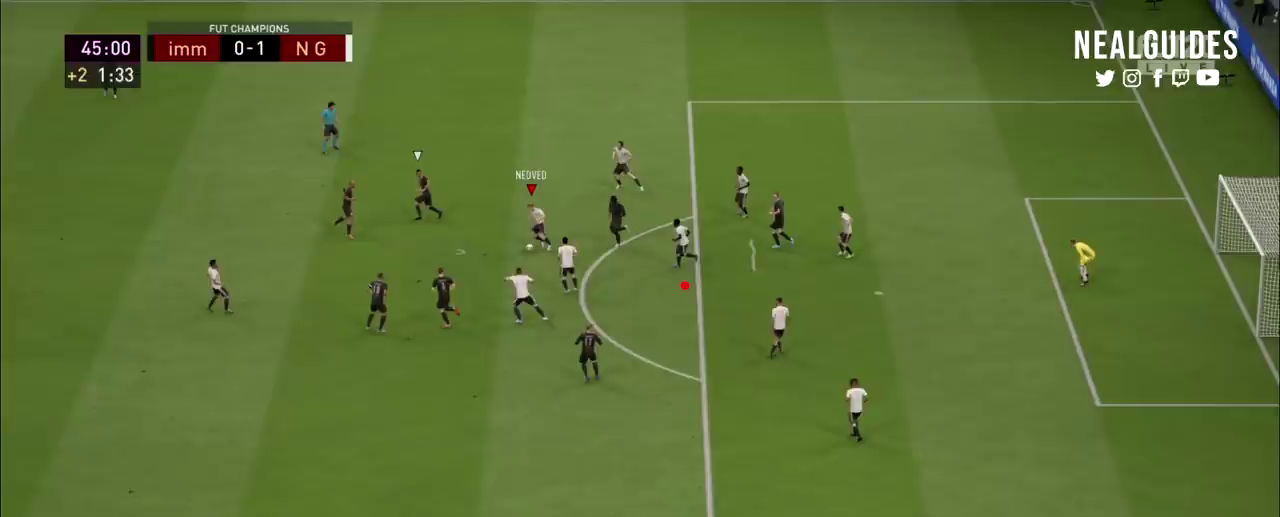
{"dt_ms": 500, "buttons": ["R2"], "right_stick": "center", "events": []}